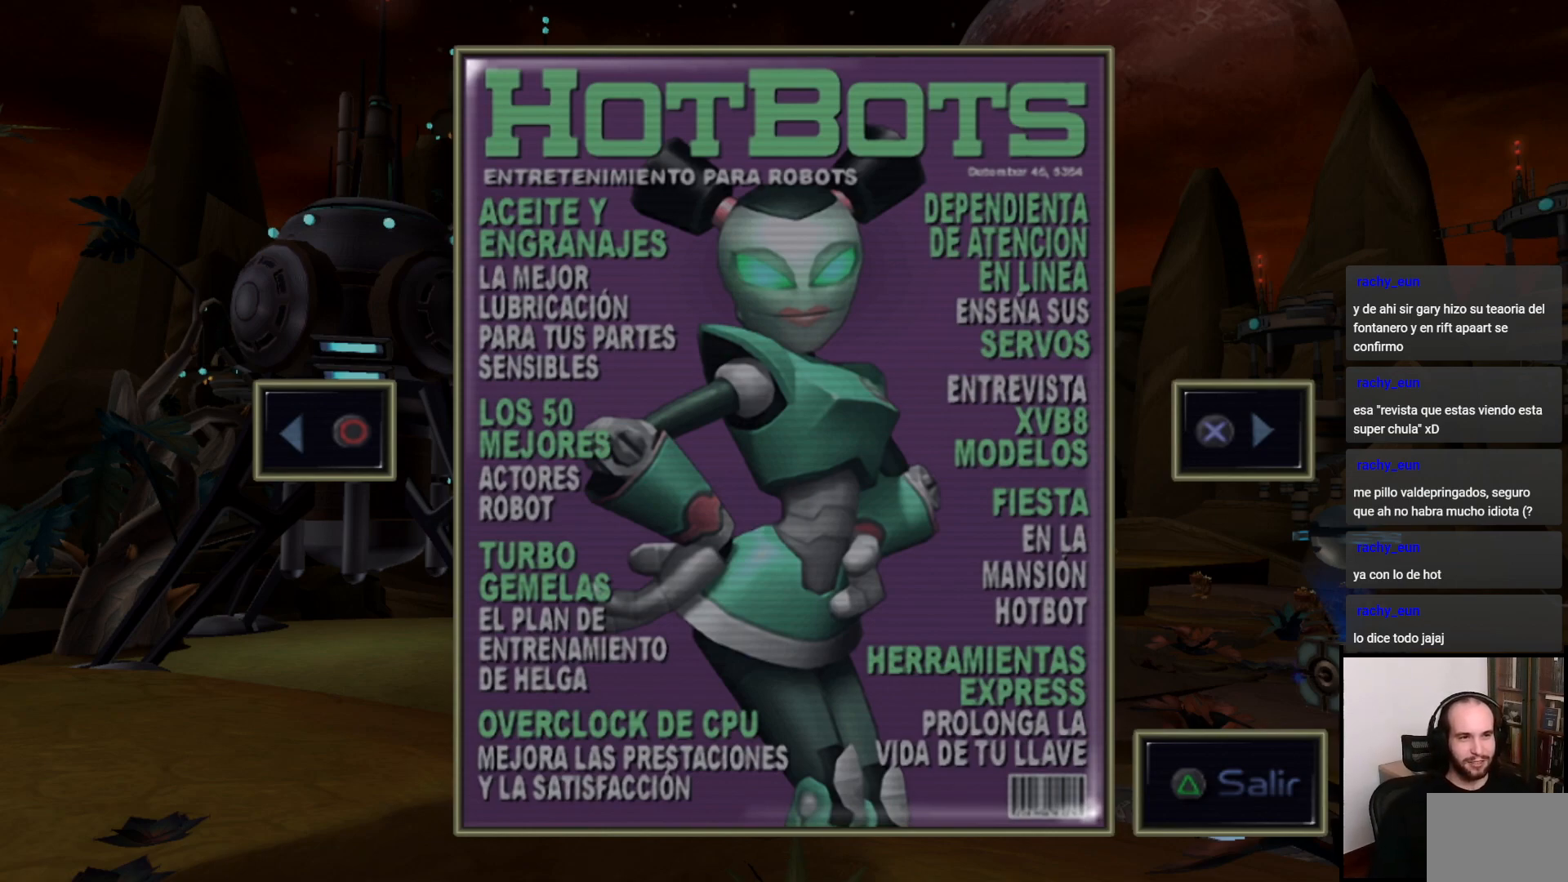
Gameplay with a controller (PlayStation layout); each line is a JSON object with the inputs held at the frame after it. "events" lists button and stick changes between this image and that frame as [ms after this image, input, new state], when the widget could be followed in between. Not read: L3 R3.
{"buttons": ["CROSS"], "left_stick": "center", "right_stick": "center", "events": [[217, "CROSS", "down"]]}
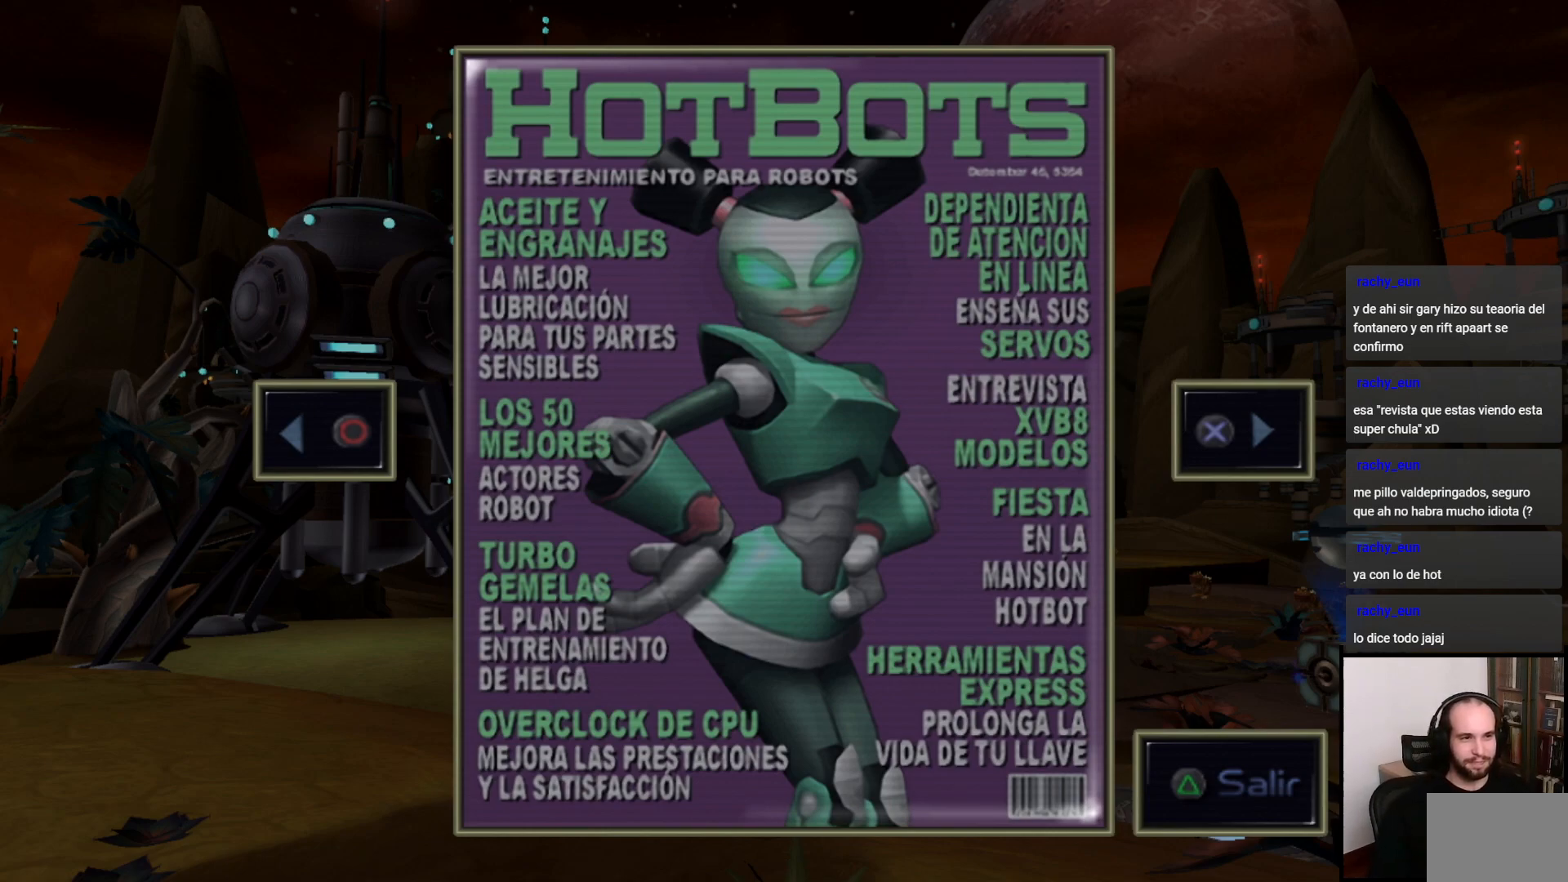
{"buttons": [], "left_stick": "center", "right_stick": "center", "events": [[117, "CROSS", "up"]]}
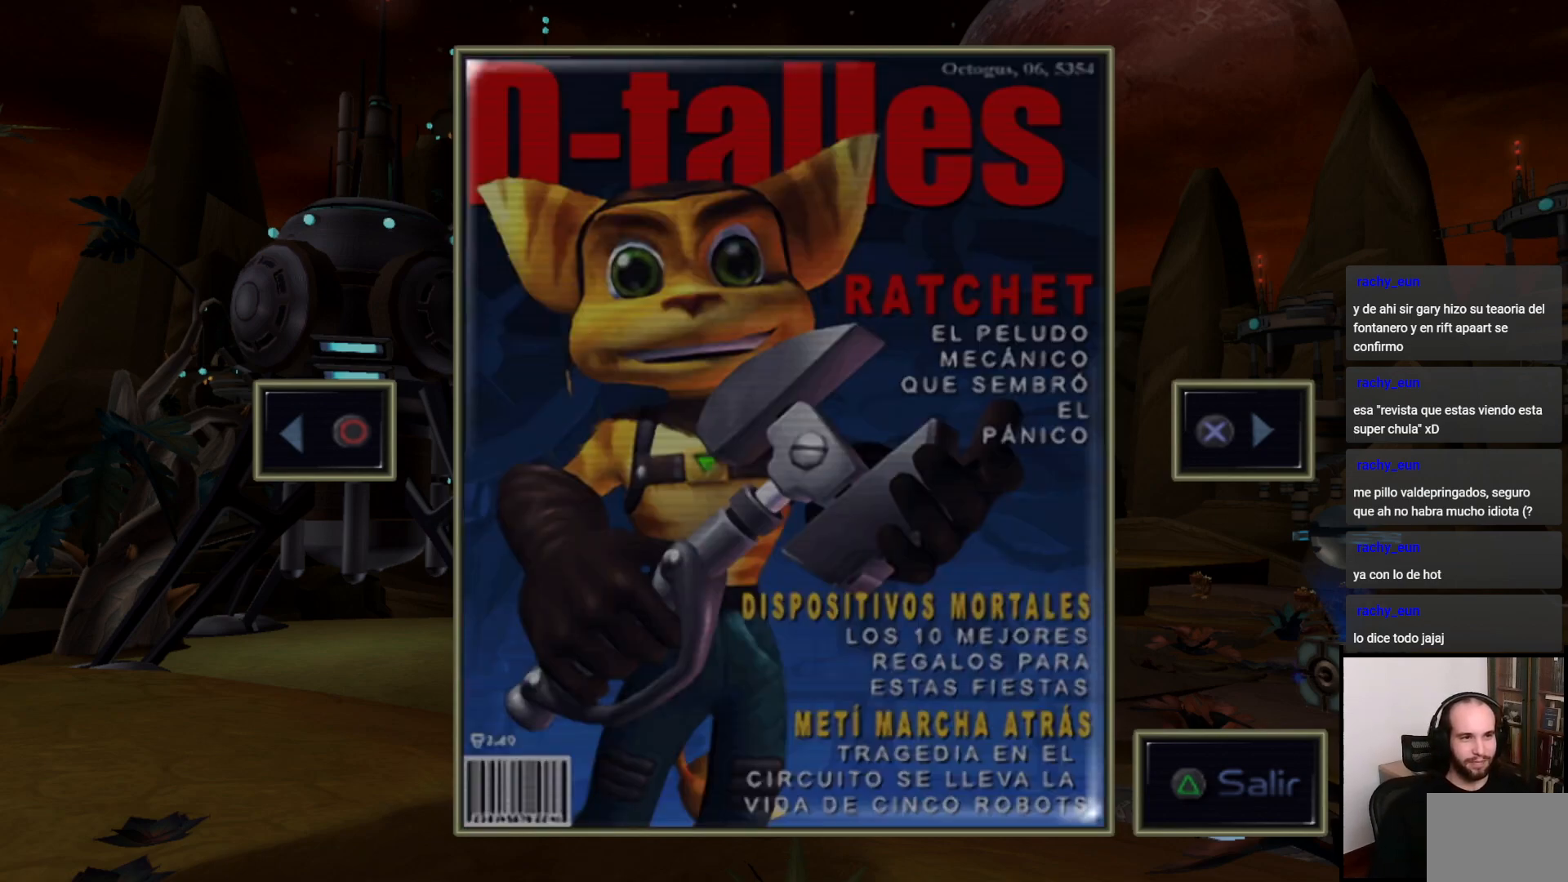
{"buttons": [], "left_stick": "center", "right_stick": "center", "events": []}
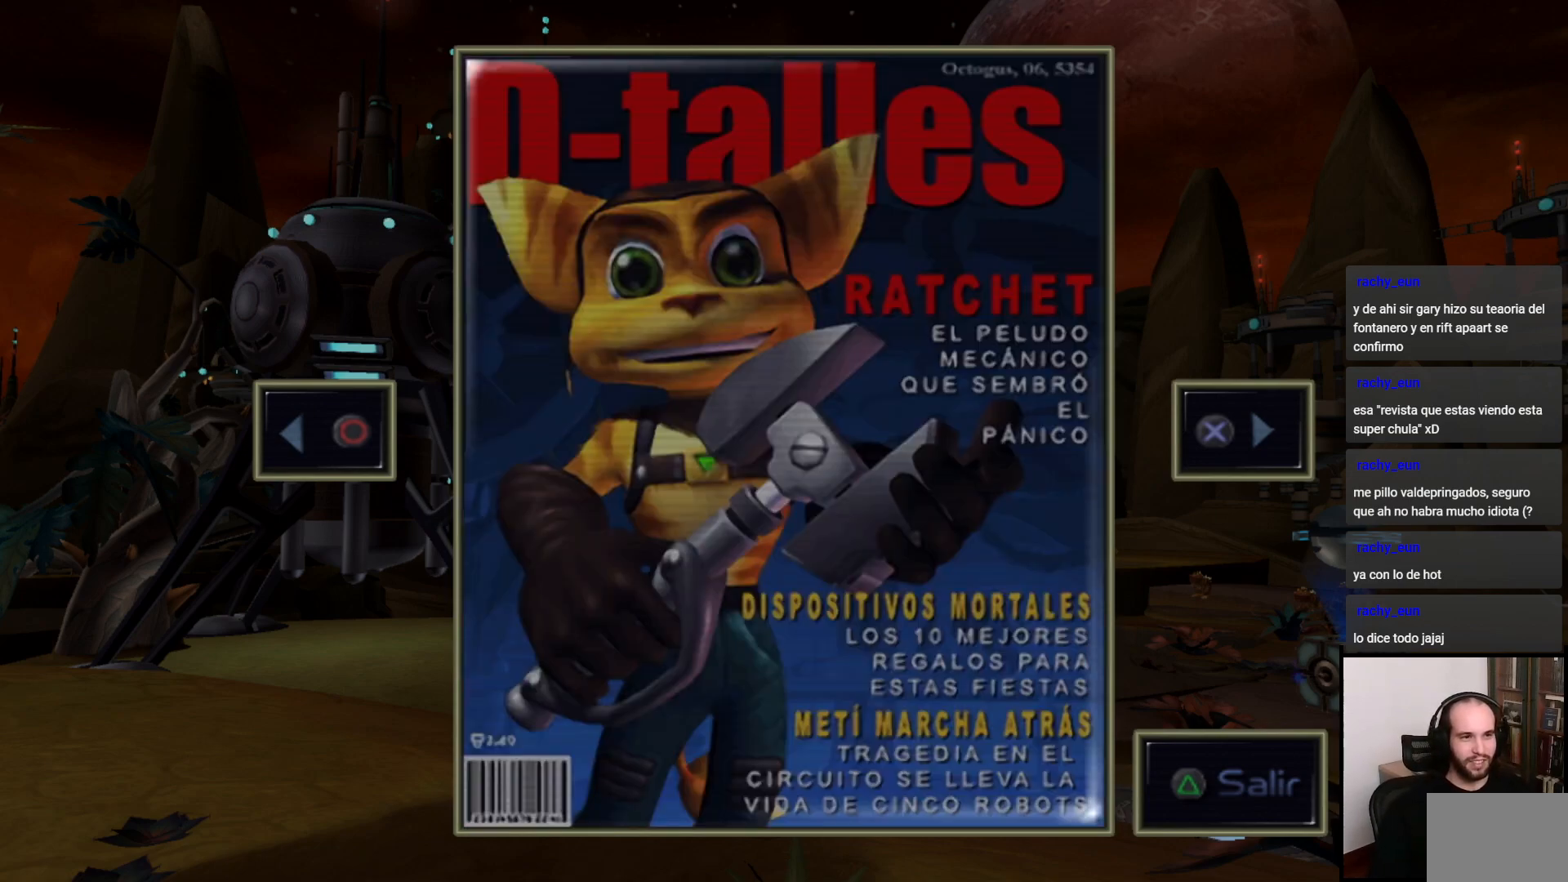
{"buttons": [], "left_stick": "center", "right_stick": "center", "events": []}
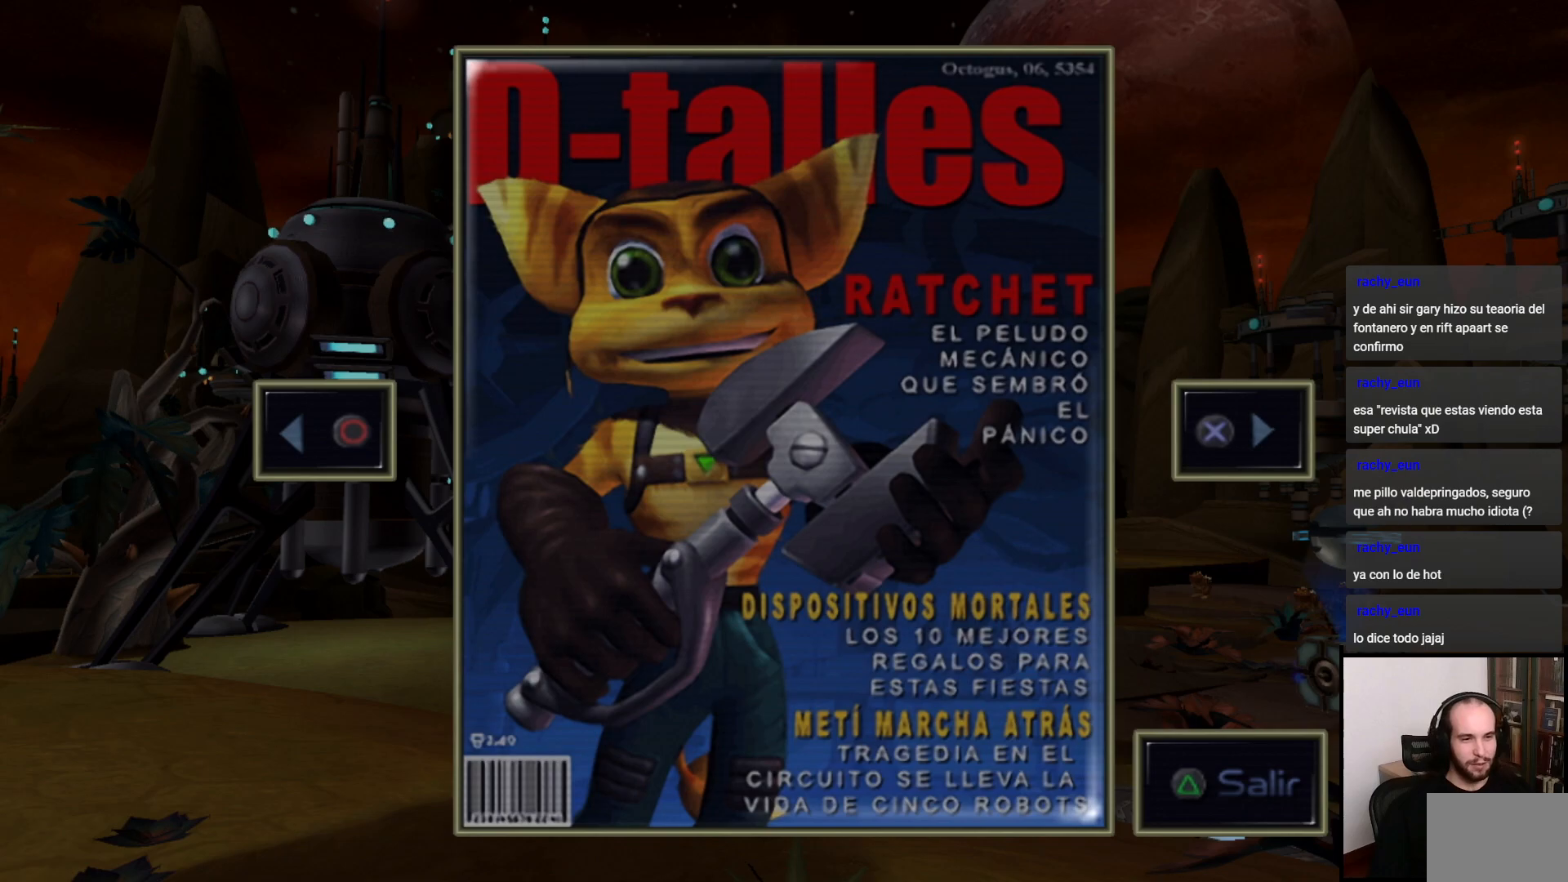
{"buttons": [], "left_stick": "center", "right_stick": "center", "events": []}
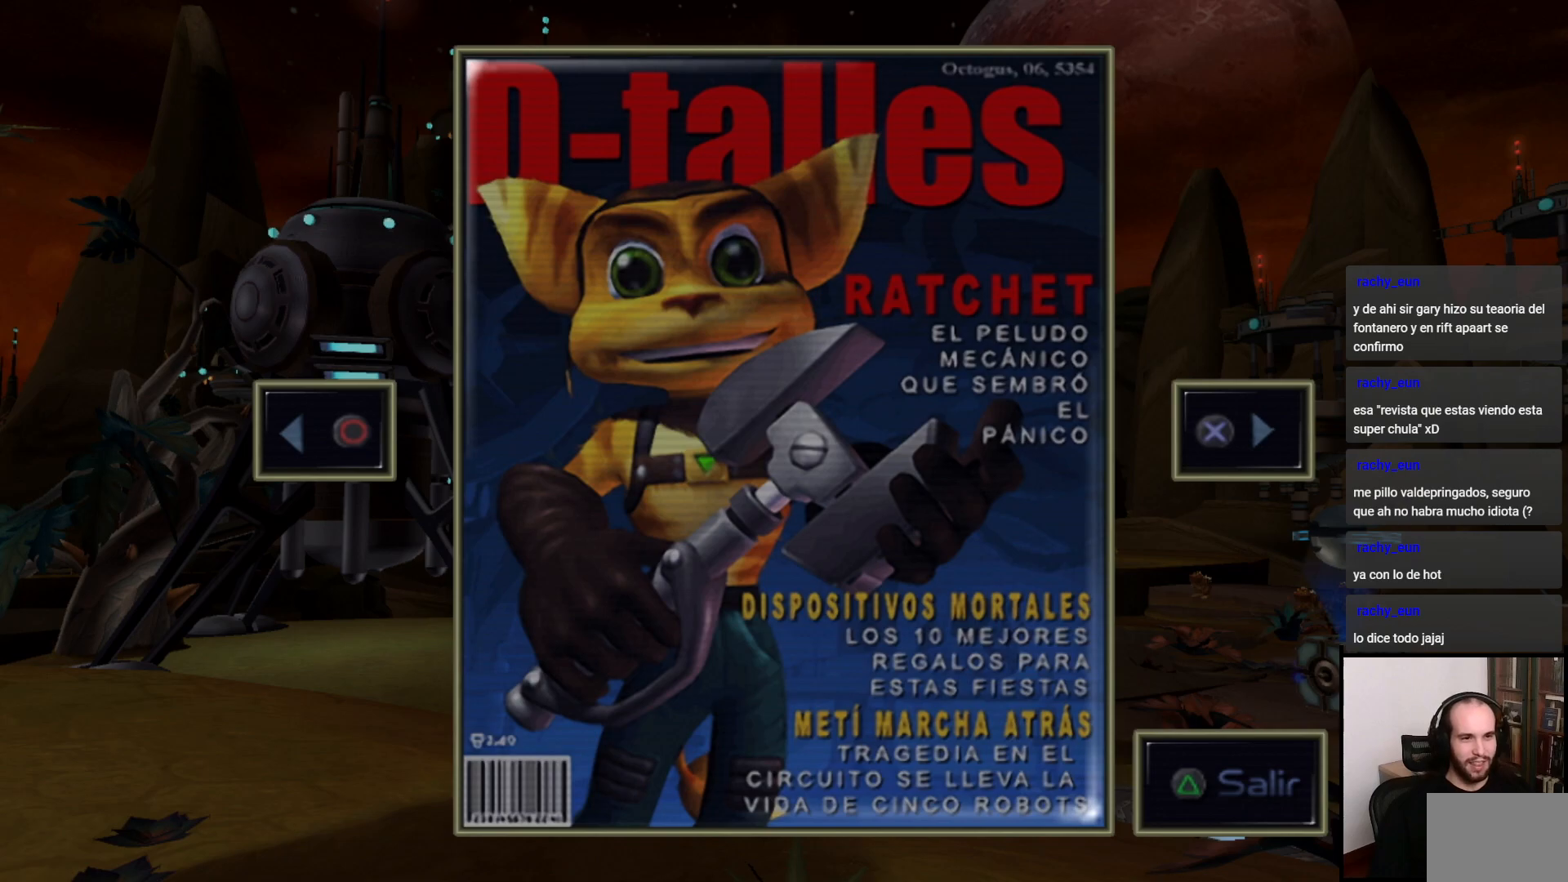
{"buttons": [], "left_stick": "center", "right_stick": "center", "events": []}
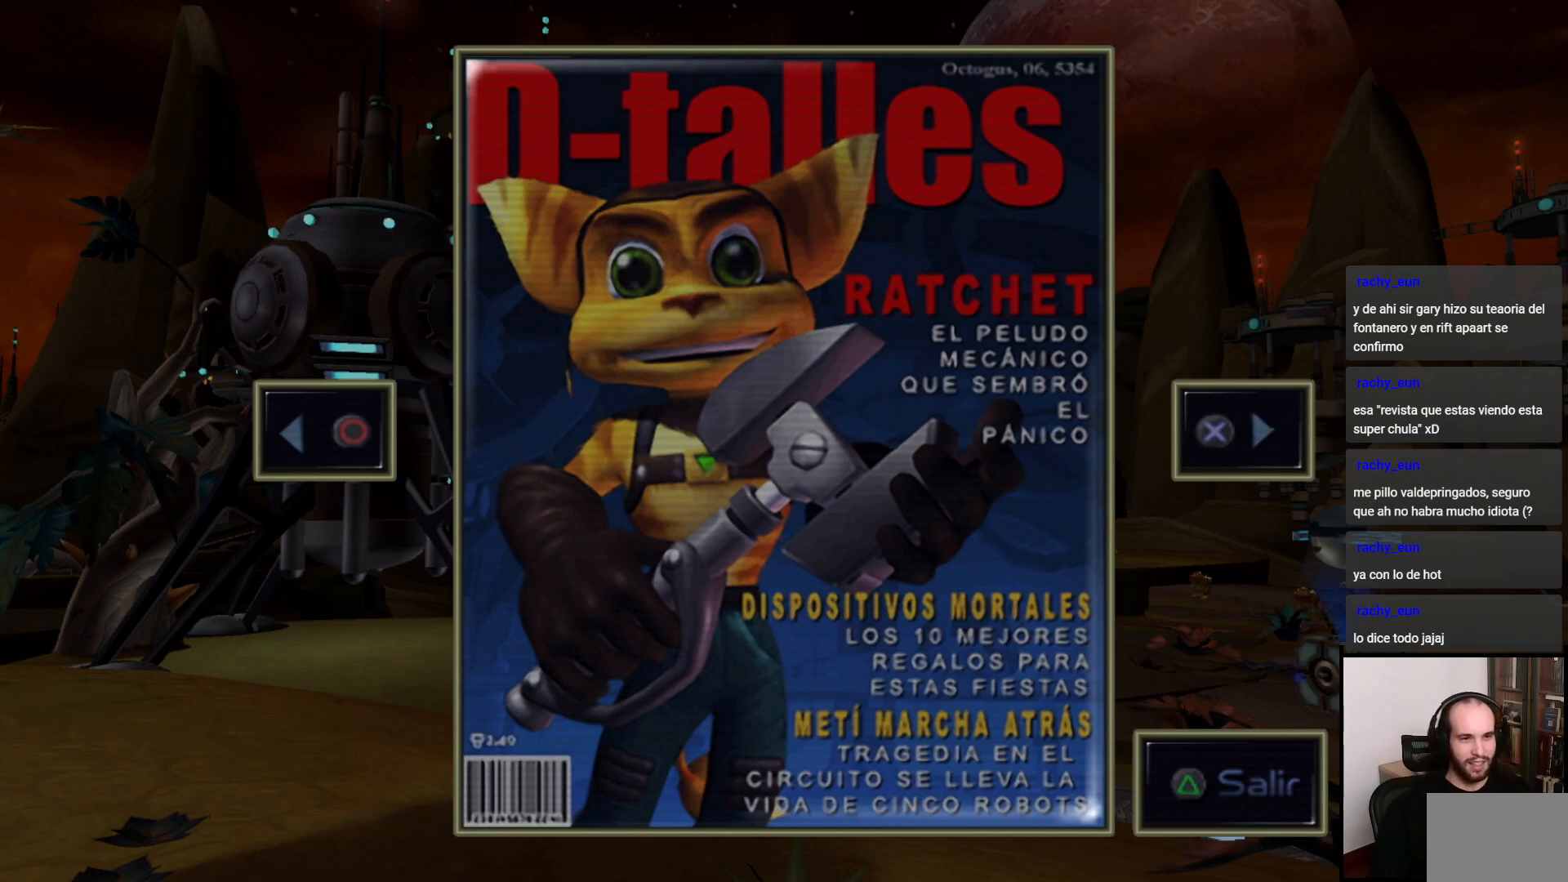
{"buttons": [], "left_stick": "center", "right_stick": "center", "events": []}
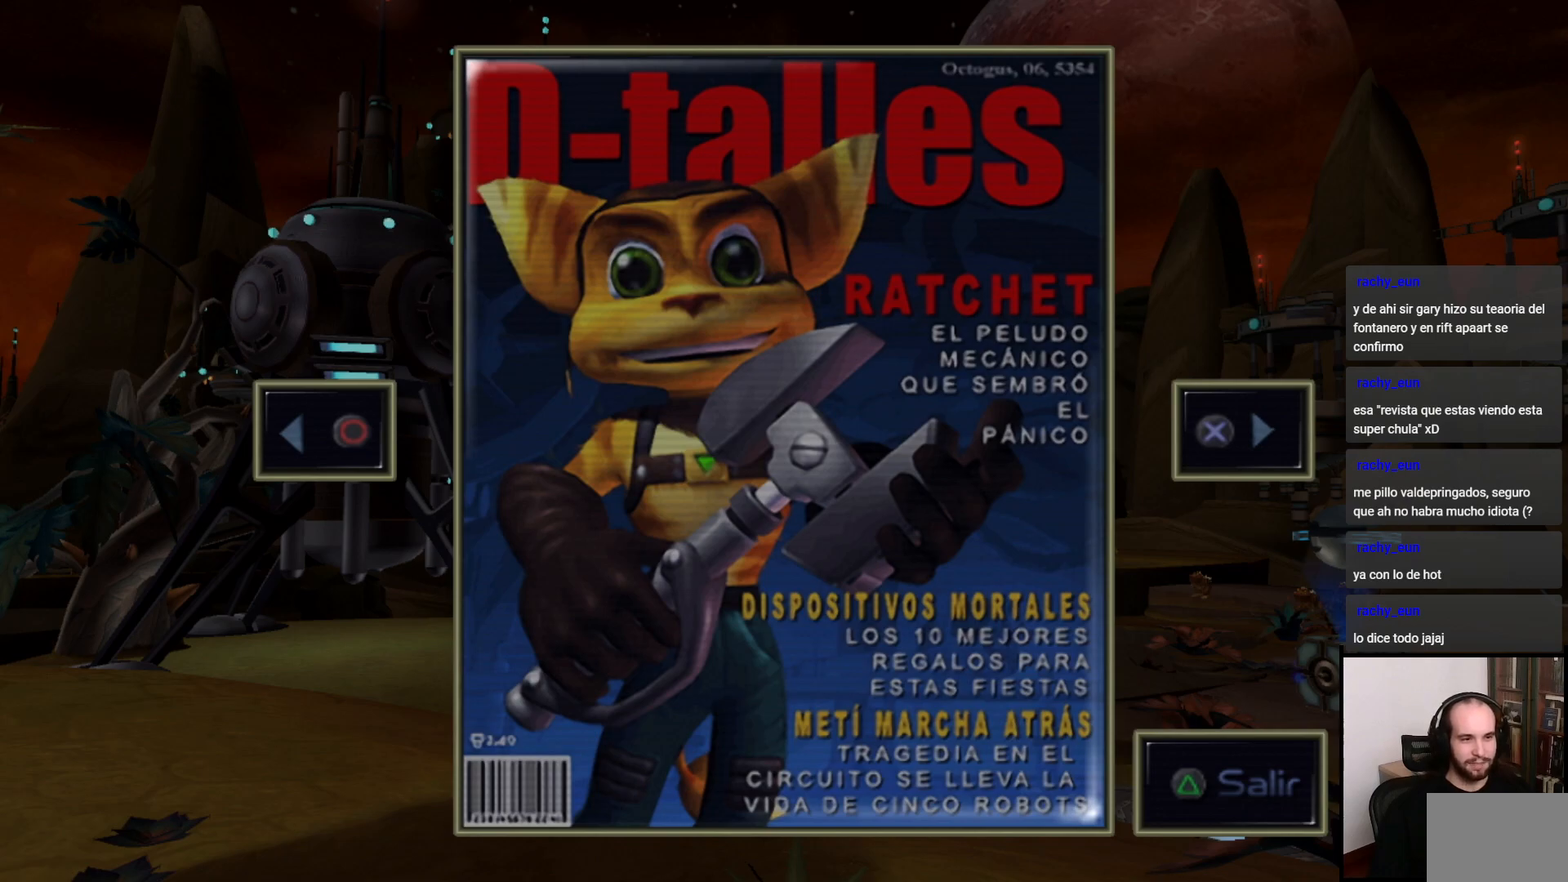
{"buttons": [], "left_stick": "center", "right_stick": "center", "events": [[117, "TRIANGLE", "down"], [267, "TRIANGLE", "up"]]}
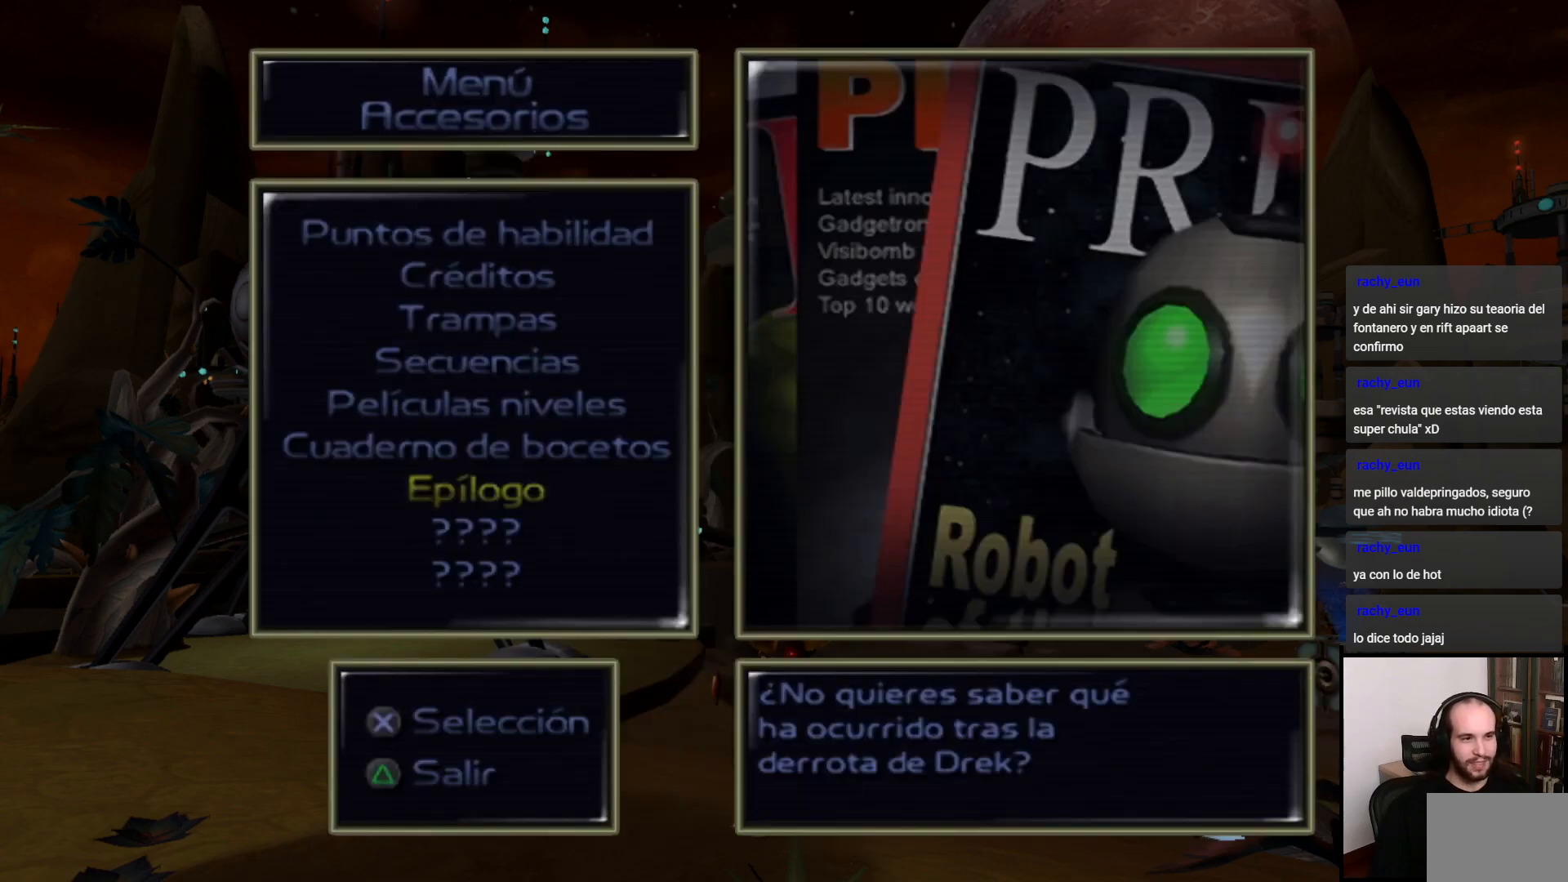
{"buttons": [], "left_stick": "center", "right_stick": "center", "events": [[200, "DPAD_UP", "down"], [300, "DPAD_UP", "up"], [367, "DPAD_UP", "down"], [467, "DPAD_UP", "up"]]}
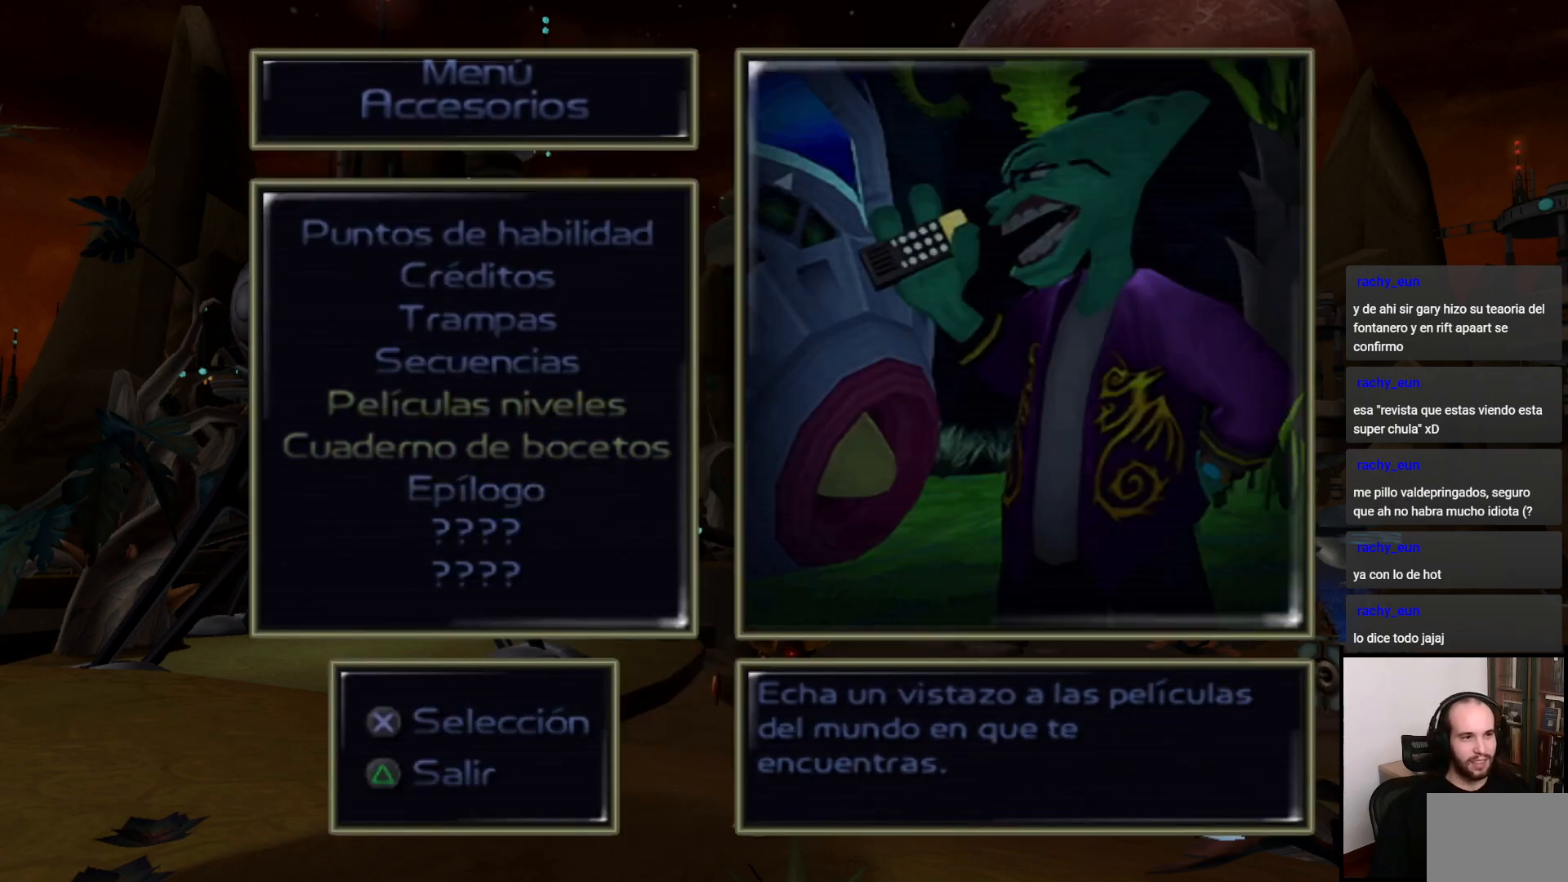
{"buttons": [], "left_stick": "center", "right_stick": "center", "events": [[17, "DPAD_UP", "down"], [133, "DPAD_UP", "up"], [200, "DPAD_UP", "down"], [317, "DPAD_UP", "up"]]}
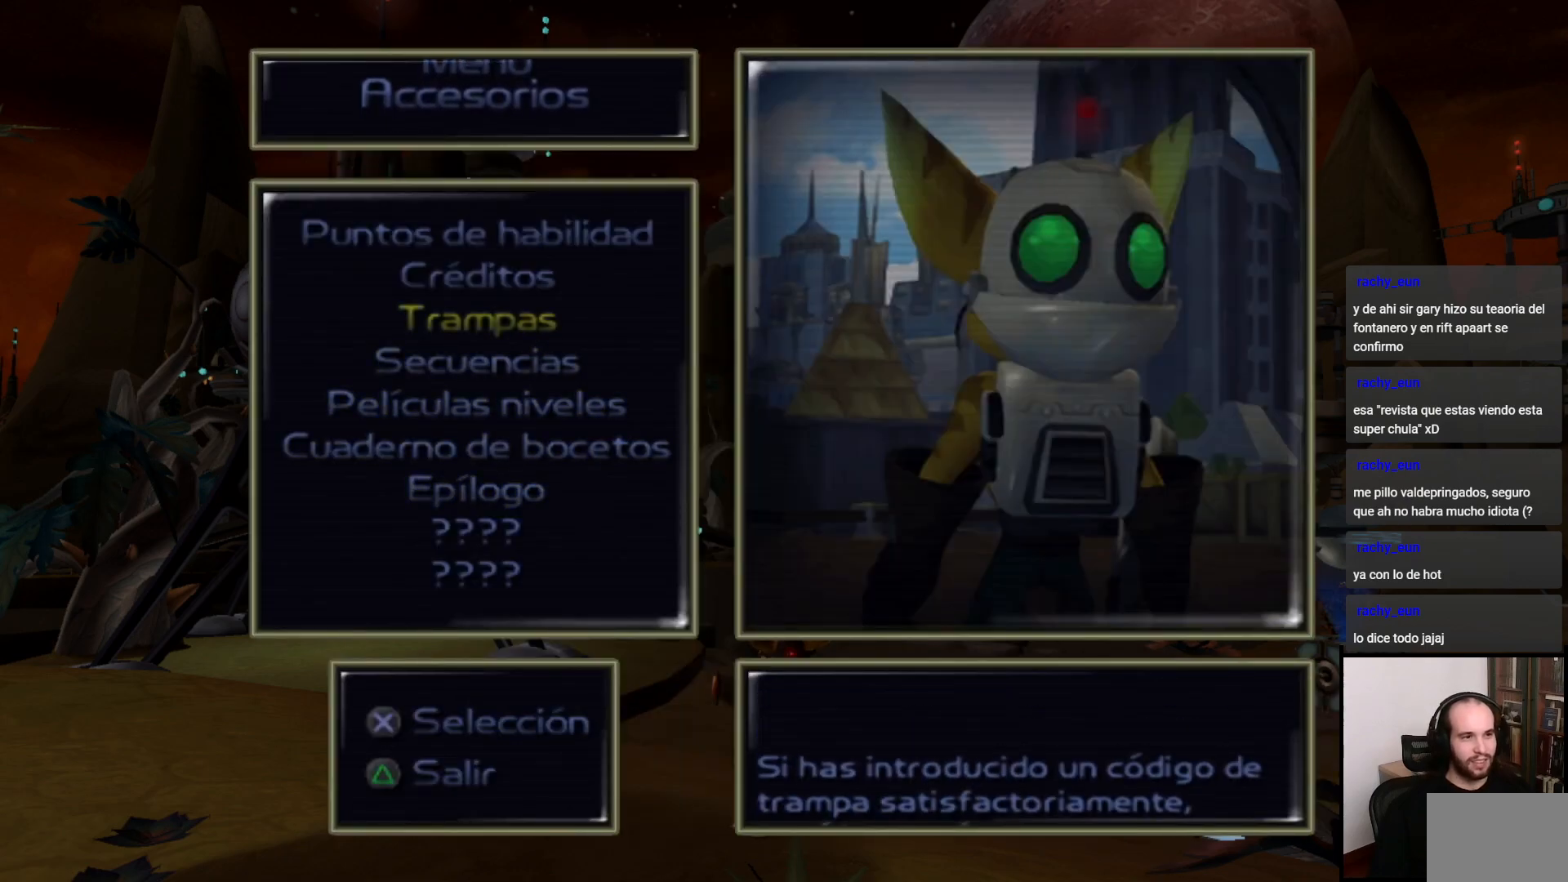
{"buttons": ["DPAD_UP"], "left_stick": "center", "right_stick": "center", "events": [[100, "DPAD_UP", "down"], [250, "DPAD_UP", "up"], [467, "DPAD_UP", "down"]]}
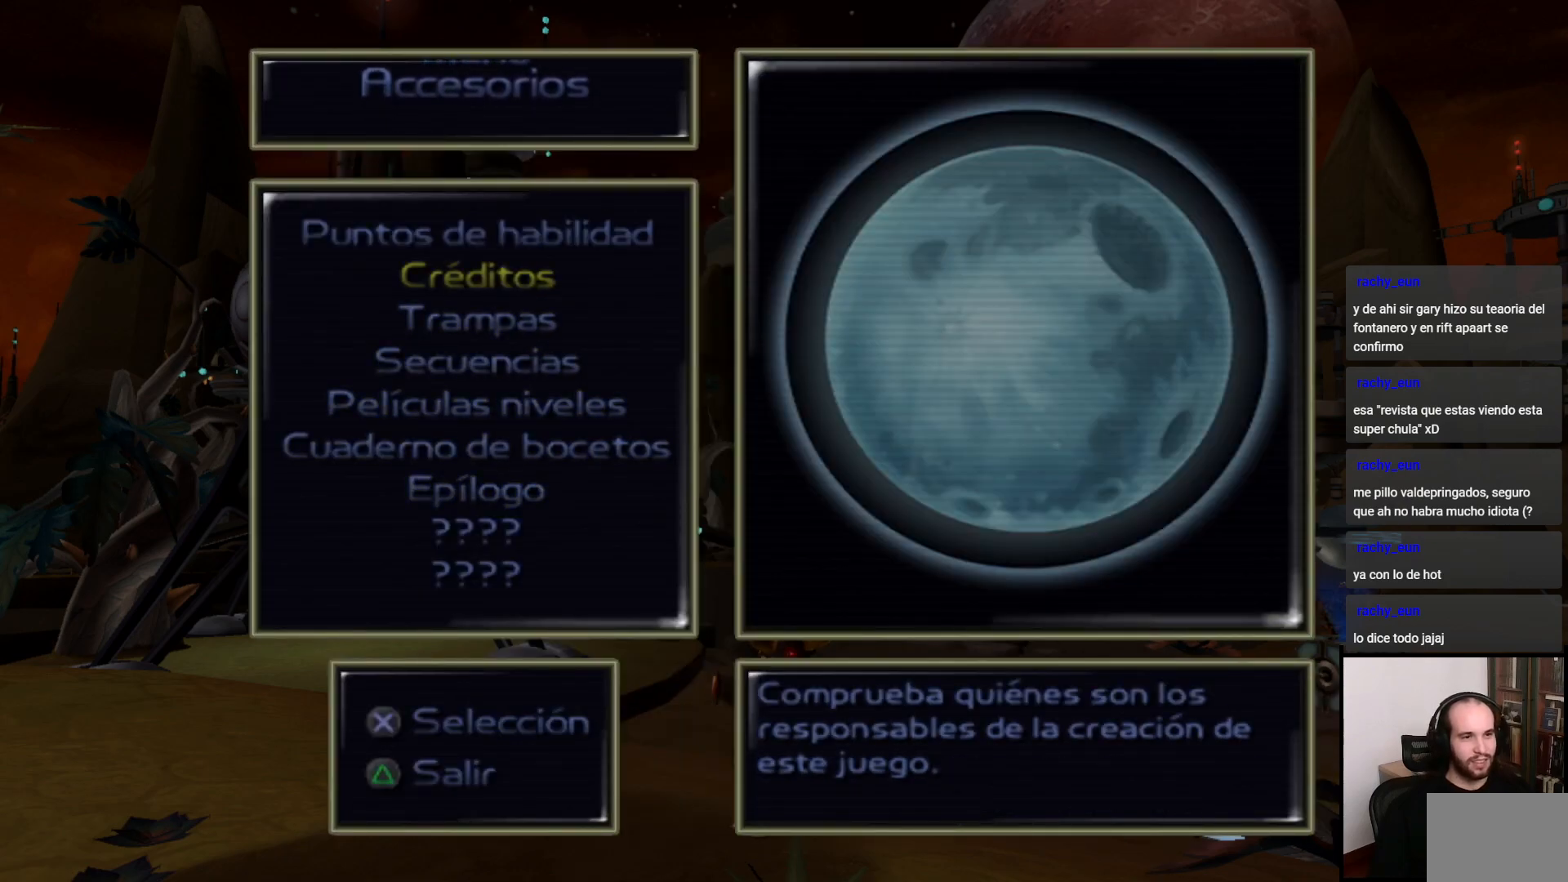
{"buttons": [], "left_stick": "center", "right_stick": "center", "events": [[100, "DPAD_UP", "up"], [300, "TRIANGLE", "down"], [467, "TRIANGLE", "up"]]}
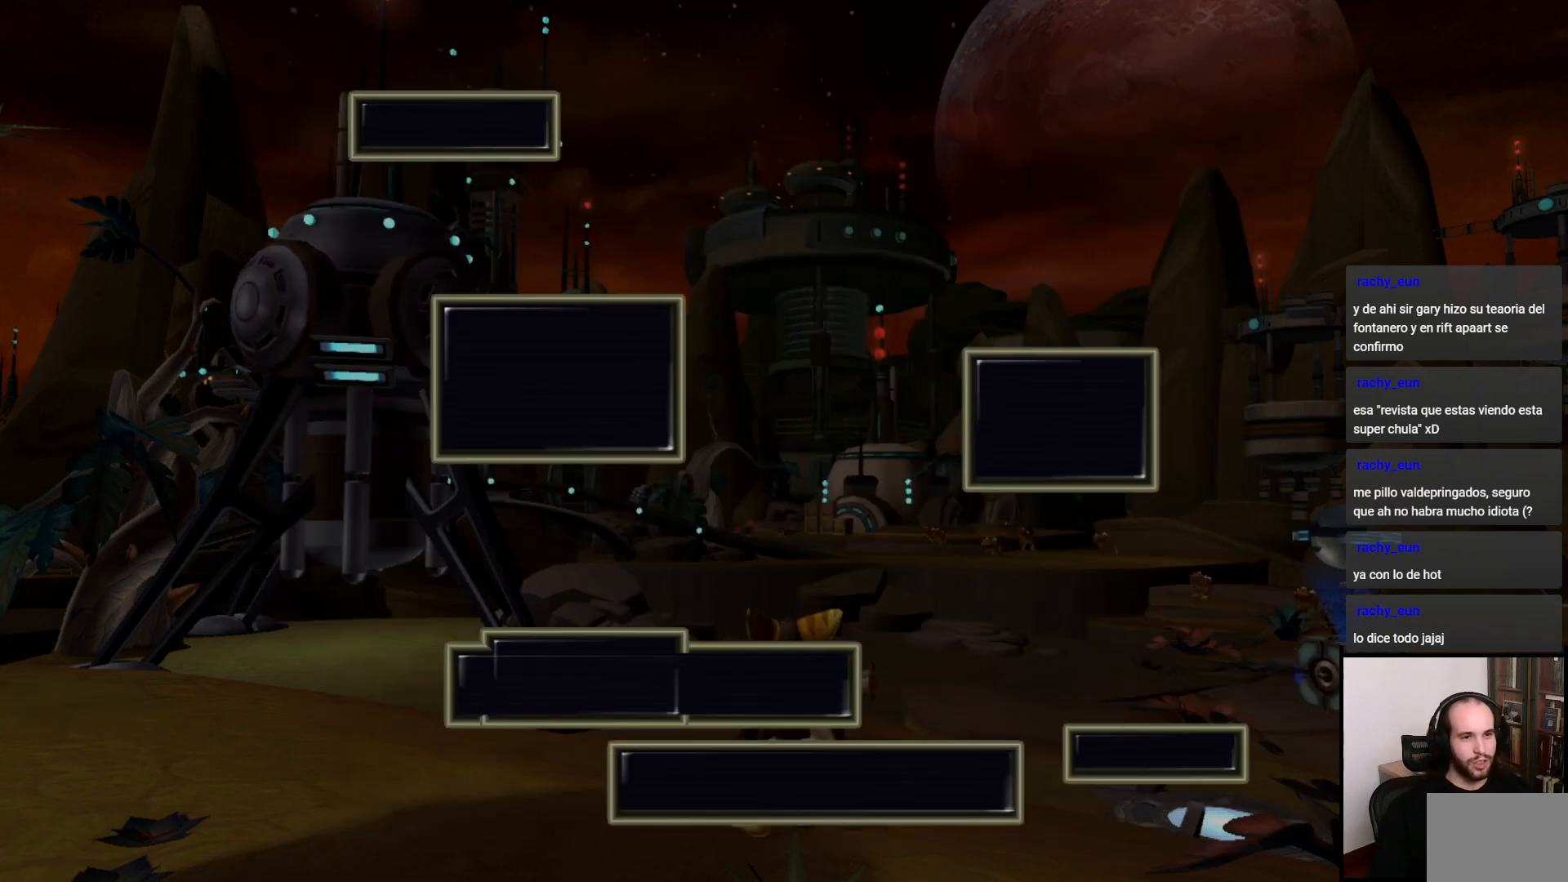
{"buttons": [], "left_stick": "center", "right_stick": "center", "events": [[217, "TRIANGLE", "down"], [300, "TRIANGLE", "up"]]}
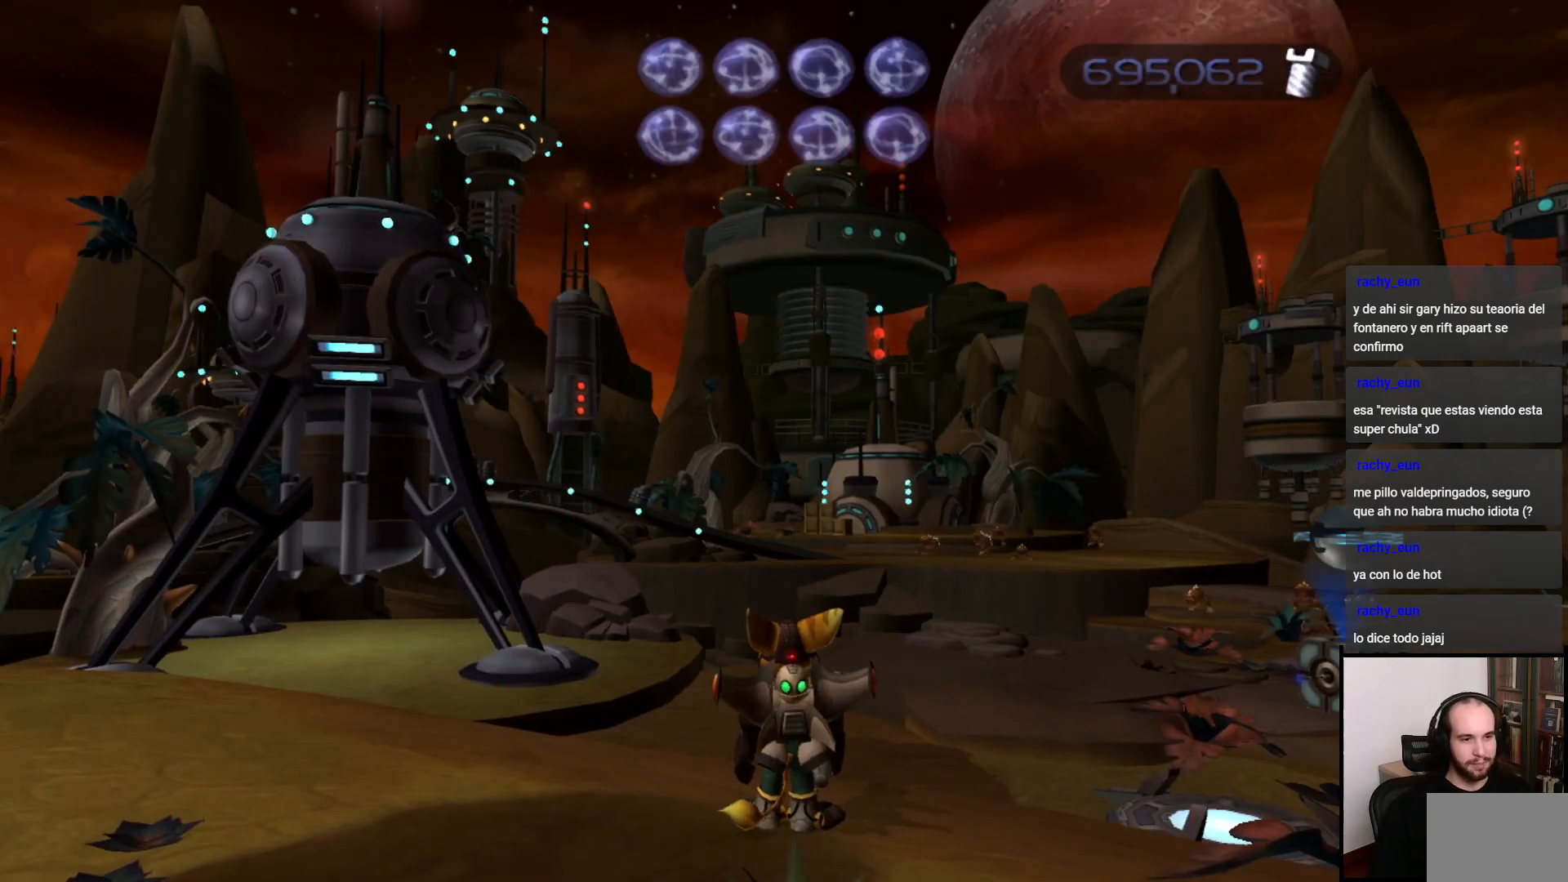
{"buttons": [], "left_stick": "center", "right_stick": "center", "events": [[250, "START", "down"], [400, "START", "up"]]}
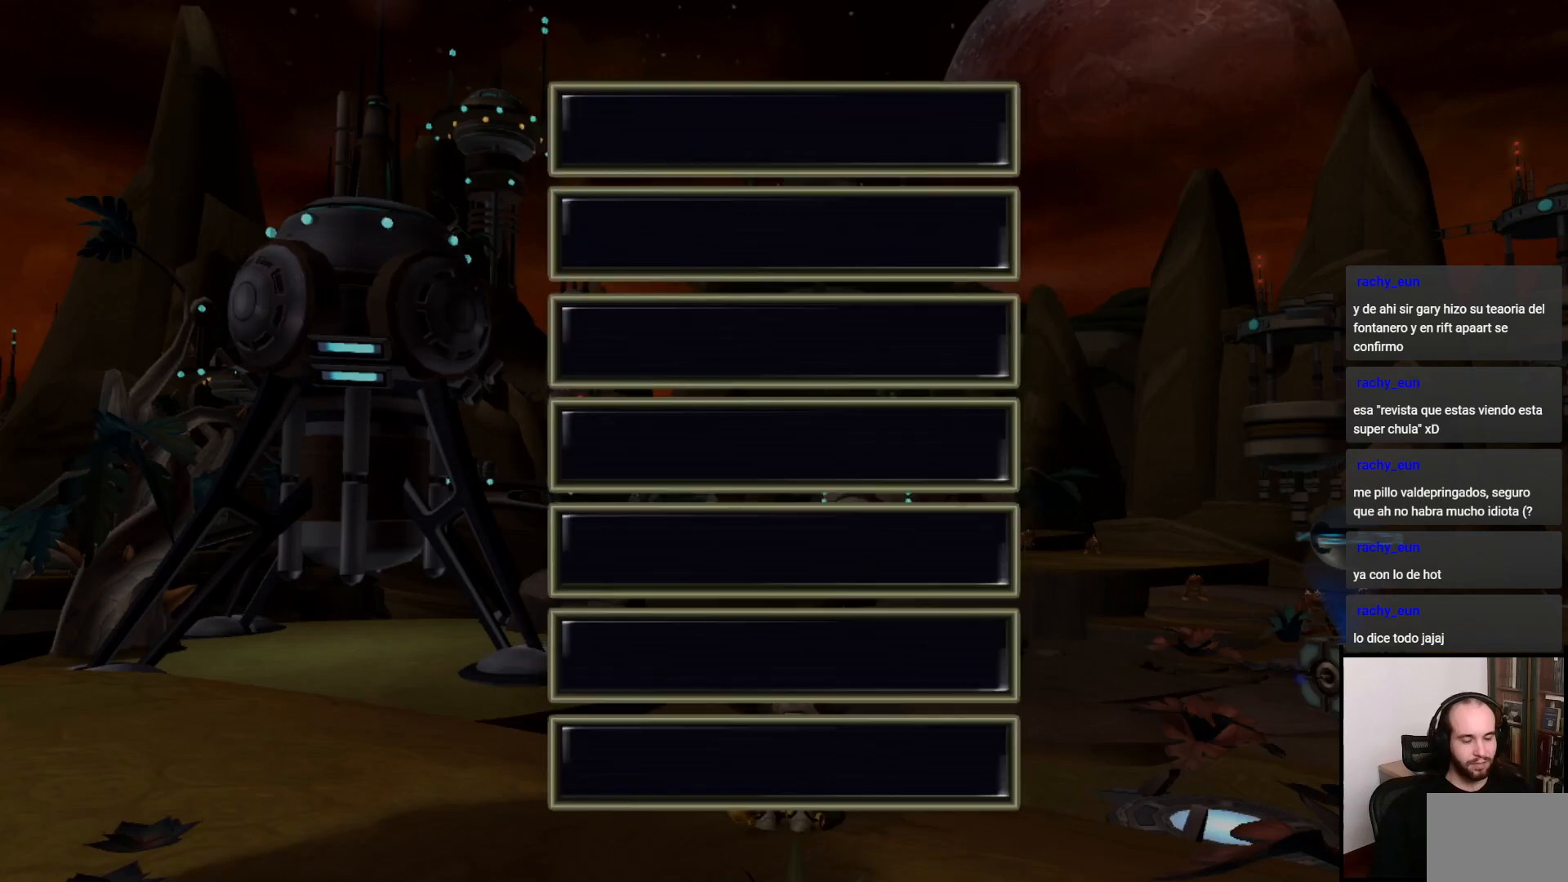
{"buttons": ["CROSS"], "left_stick": "center", "right_stick": "center", "events": [[300, "DPAD_UP", "down"], [383, "DPAD_UP", "up"], [433, "CROSS", "down"]]}
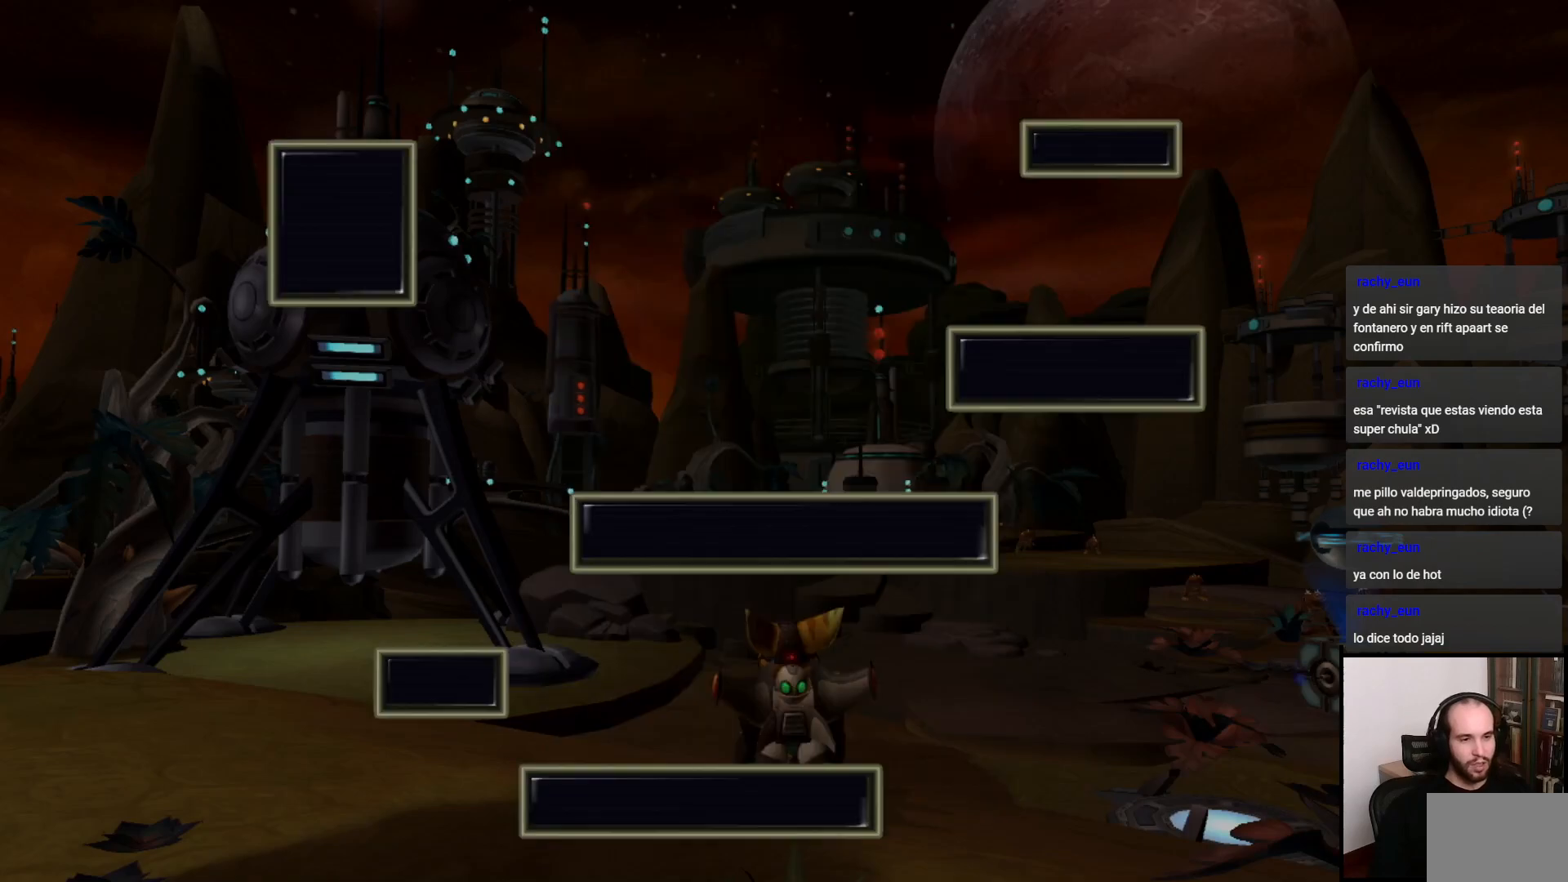
{"buttons": [], "left_stick": "center", "right_stick": "center", "events": [[67, "CROSS", "up"]]}
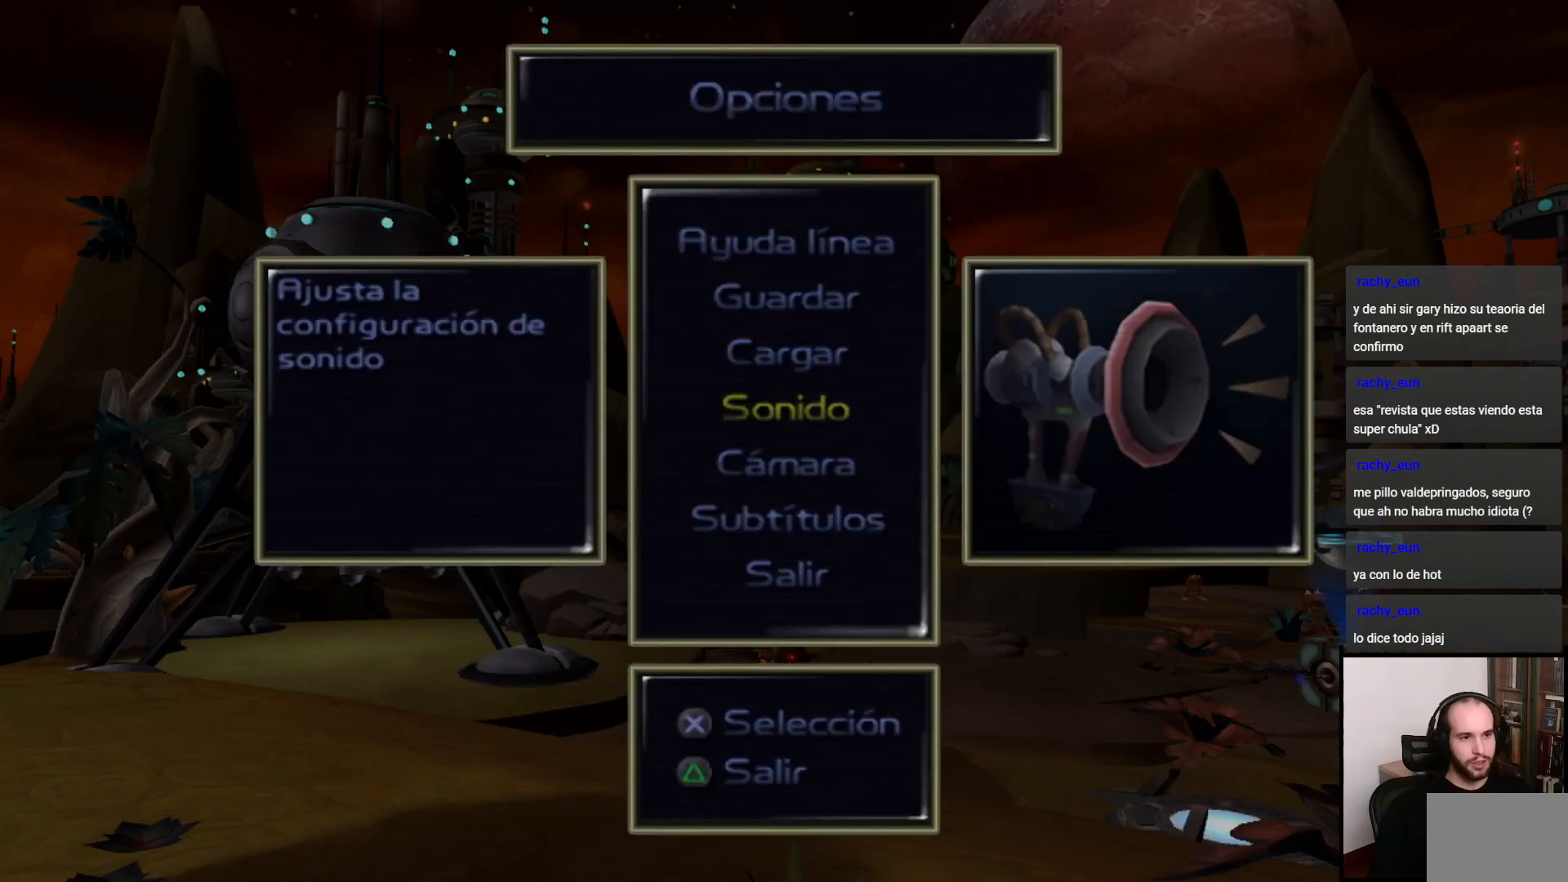
{"buttons": ["CROSS"], "left_stick": "center", "right_stick": "center", "events": [[167, "DPAD_UP", "down"], [300, "DPAD_UP", "up"], [350, "DPAD_UP", "down"], [467, "DPAD_UP", "up"], [500, "CROSS", "down"]]}
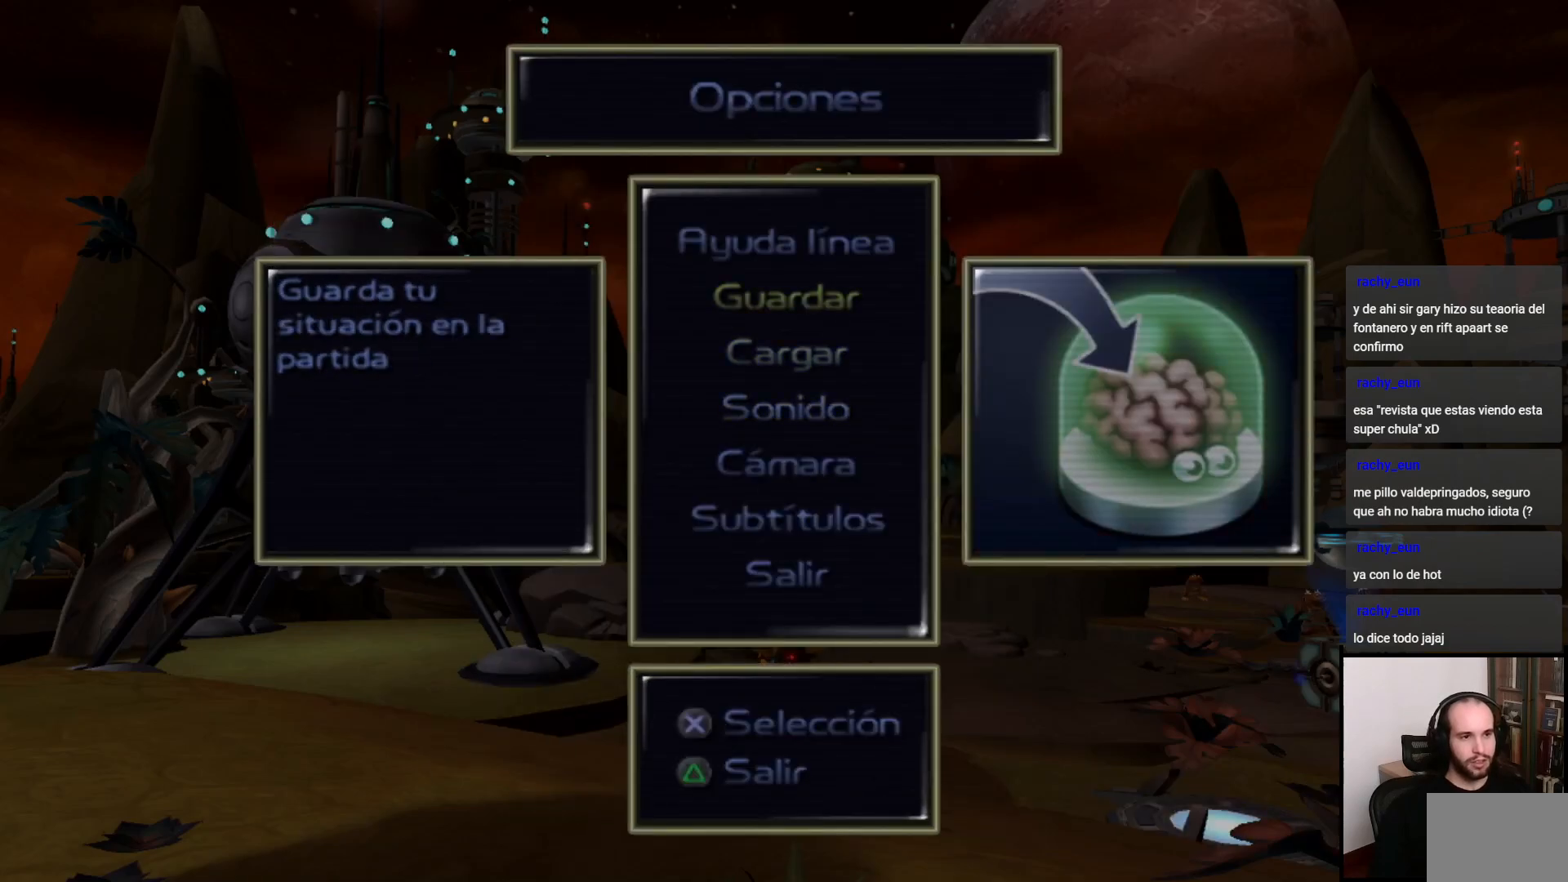
{"buttons": [], "left_stick": "center", "right_stick": "center", "events": [[17, "CROSS", "up"]]}